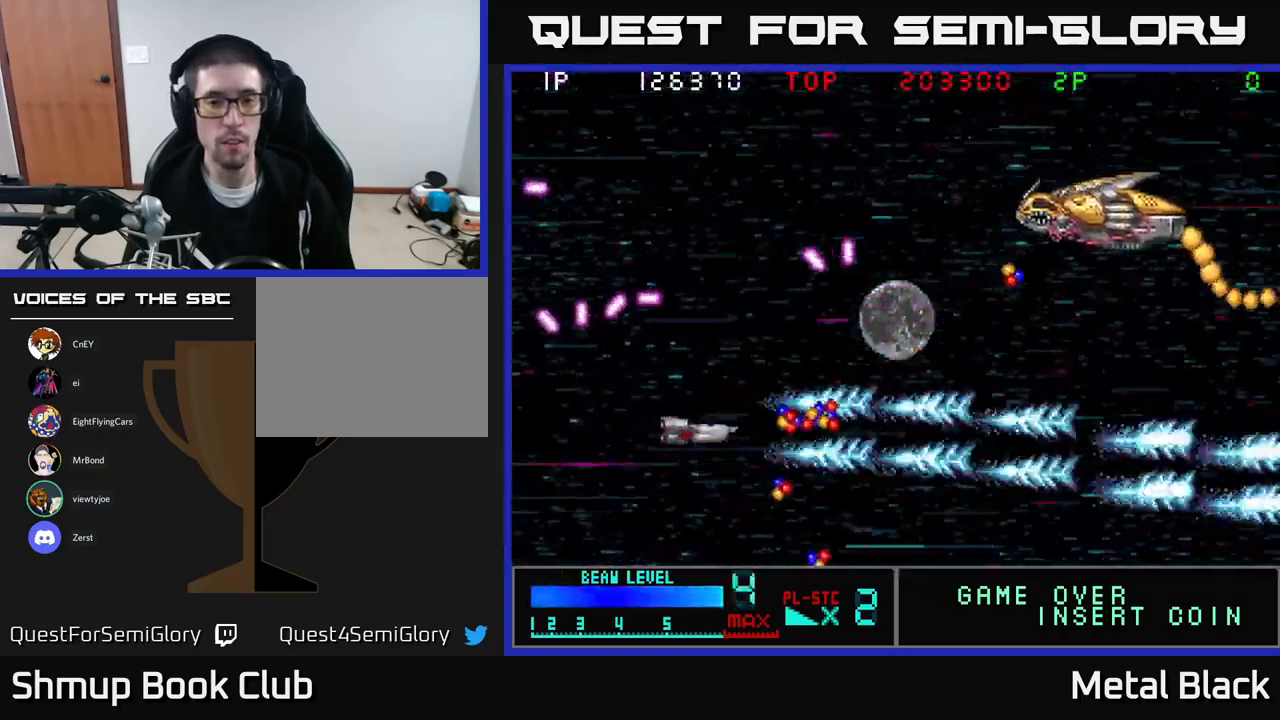
Gameplay with a controller (Xbox layout); each line is a JSON object with the inputs held at the frame after it. "events" lists button and stick changes between this image and that frame as [ms after this image, input, new state], when the widget could be followed in between. Not read: left_stick right_stick.
{"buttons": ["DPAD_UP", "DPAD_RIGHT"], "events": [[17, "A", "up"], [117, "A", "down"], [233, "A", "up"], [300, "A", "down"], [450, "DPAD_UP", "down"], [467, "A", "up"]]}
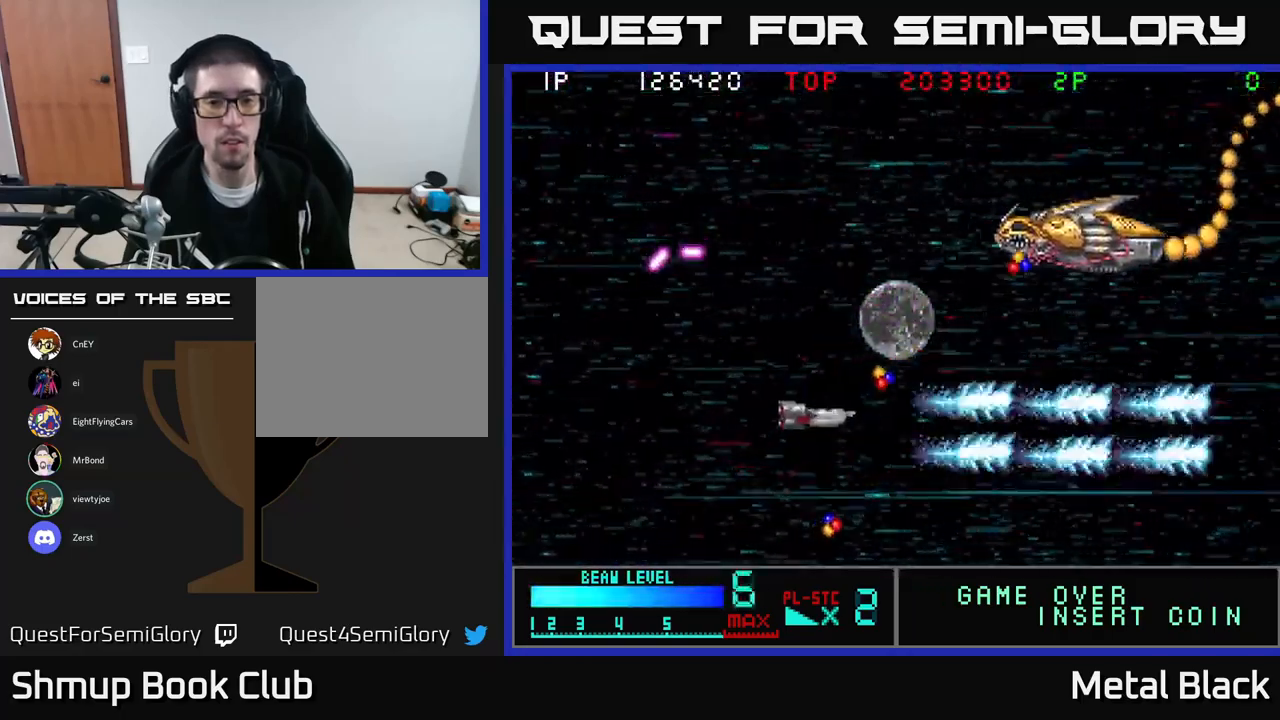
{"buttons": ["A", "DPAD_UP", "DPAD_LEFT"], "events": [[33, "A", "down"], [150, "A", "up"], [217, "A", "down"], [367, "DPAD_RIGHT", "up"], [400, "A", "up"], [433, "A", "down"], [483, "DPAD_LEFT", "down"]]}
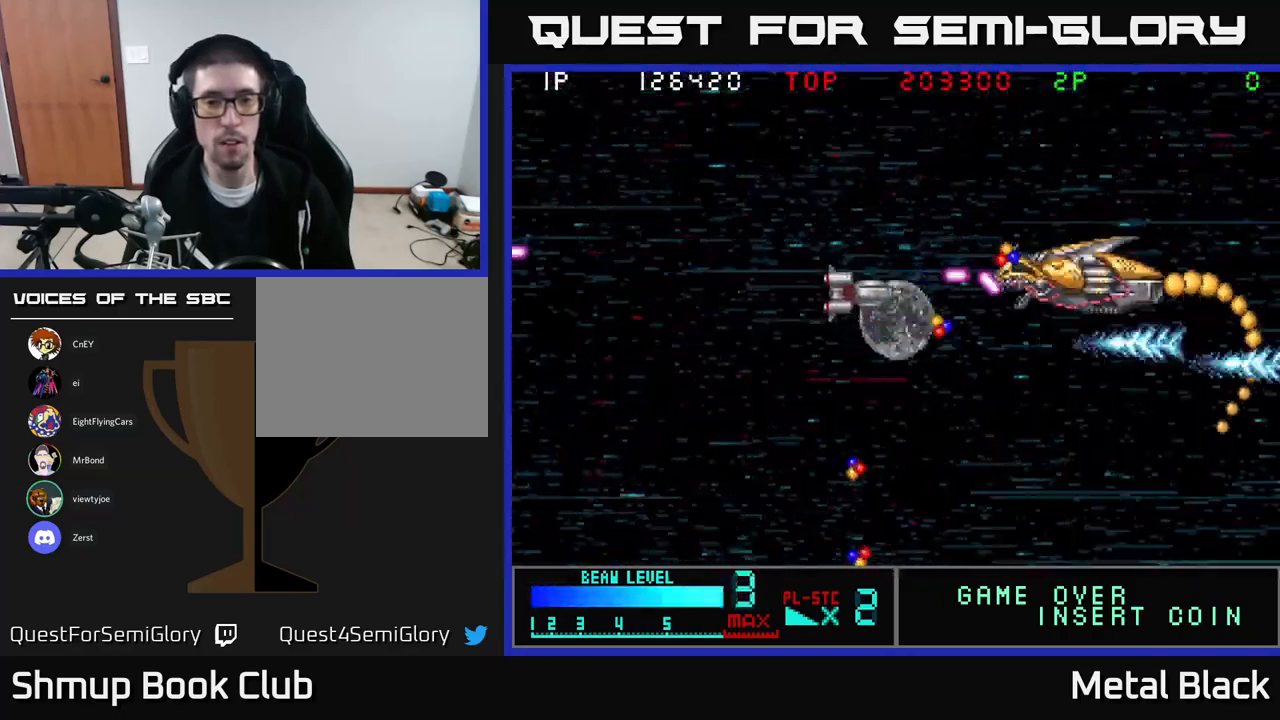
{"buttons": ["DPAD_DOWN", "DPAD_LEFT"], "events": [[50, "DPAD_UP", "up"], [83, "A", "up"], [133, "A", "down"], [300, "A", "up"], [350, "A", "down"], [483, "A", "up"], [483, "DPAD_DOWN", "down"]]}
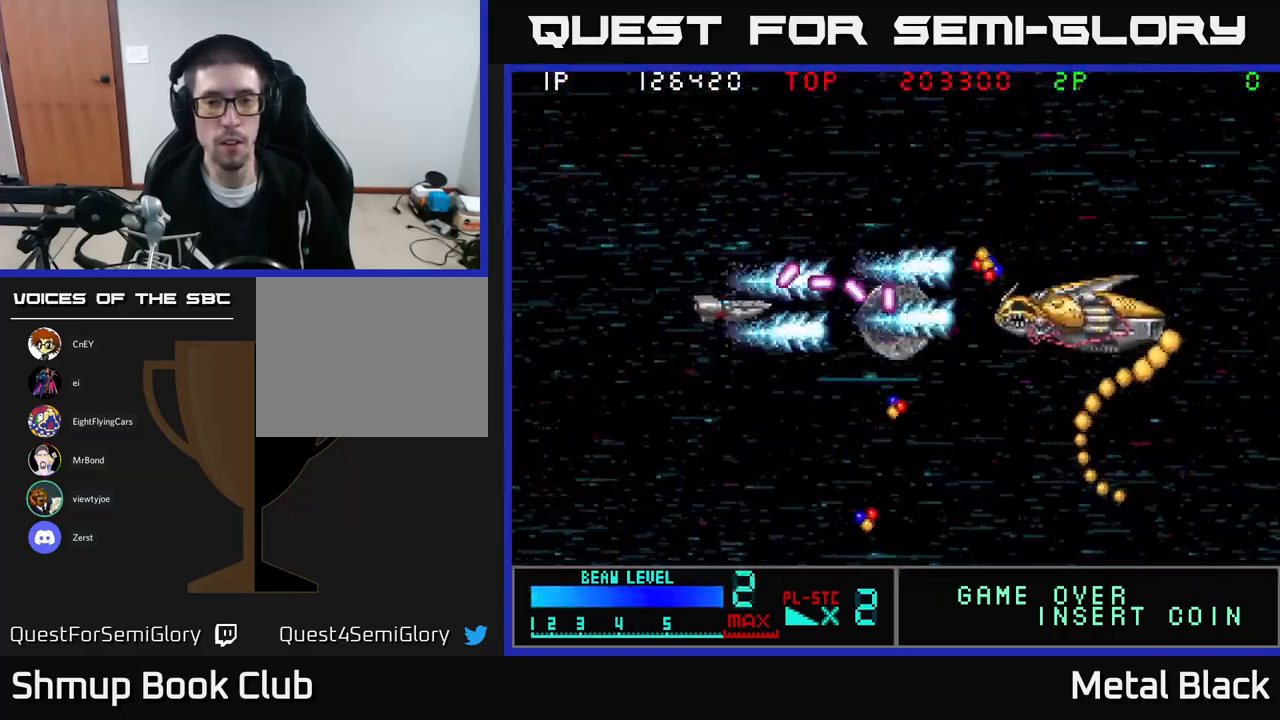
{"buttons": ["A", "DPAD_RIGHT"], "events": [[33, "A", "down"], [200, "A", "up"], [233, "DPAD_LEFT", "up"], [250, "A", "down"], [283, "DPAD_RIGHT", "down"], [333, "DPAD_DOWN", "up"], [383, "A", "up"], [433, "A", "down"]]}
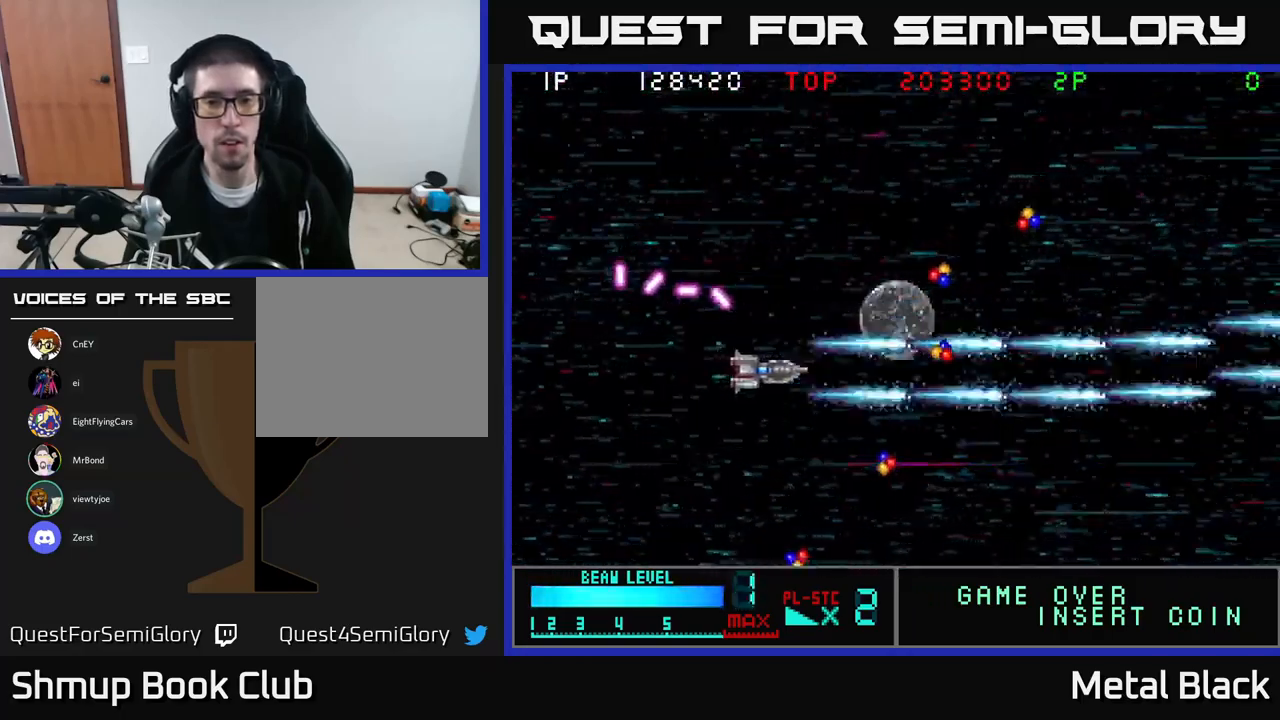
{"buttons": ["DPAD_UP"], "events": [[117, "A", "up"], [184, "A", "down"], [334, "A", "up"], [367, "DPAD_UP", "down"], [450, "DPAD_RIGHT", "up"]]}
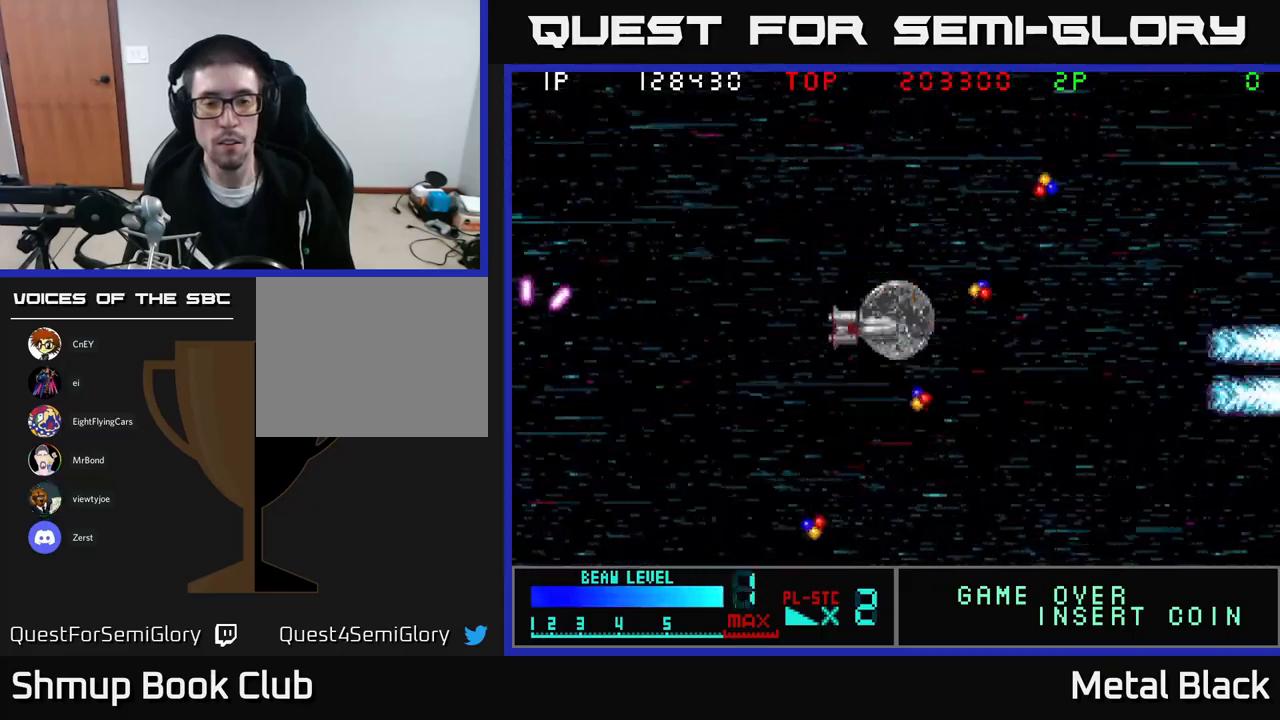
{"buttons": ["A", "DPAD_UP", "DPAD_RIGHT"], "events": [[67, "DPAD_RIGHT", "down"], [117, "DPAD_UP", "up"], [200, "DPAD_DOWN", "down"], [217, "A", "down"], [284, "DPAD_DOWN", "up"], [350, "A", "up"], [434, "DPAD_UP", "down"], [450, "A", "down"]]}
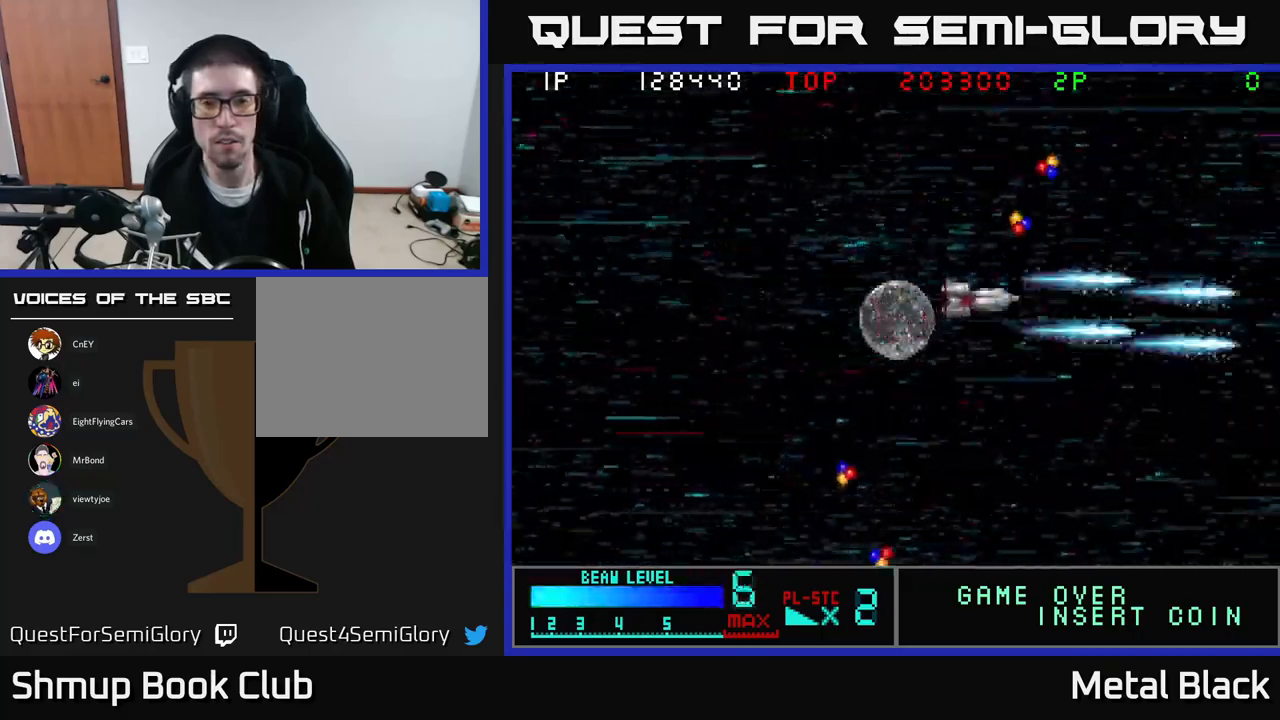
{"buttons": ["DPAD_UP"], "events": [[67, "DPAD_RIGHT", "up"], [84, "A", "up"], [117, "DPAD_RIGHT", "down"], [317, "DPAD_RIGHT", "up"]]}
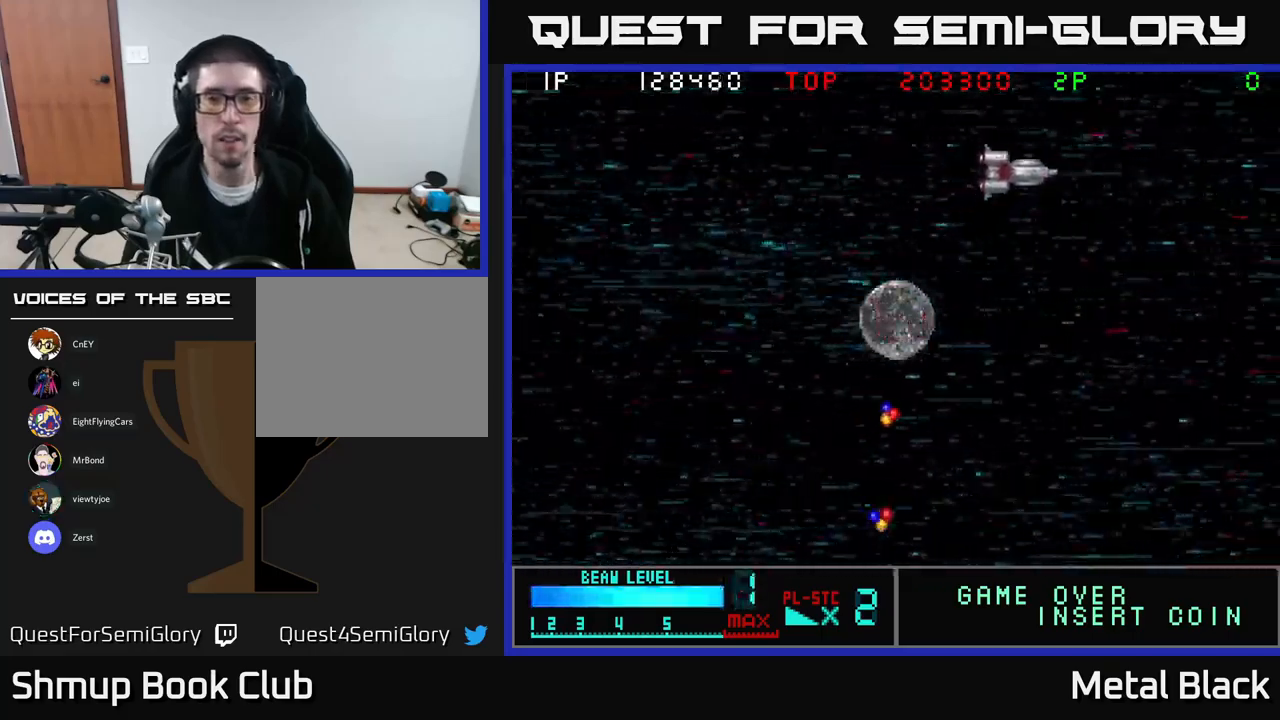
{"buttons": ["DPAD_DOWN", "DPAD_LEFT"], "events": [[50, "DPAD_RIGHT", "down"], [184, "DPAD_RIGHT", "up"], [184, "DPAD_UP", "up"], [234, "DPAD_DOWN", "down"], [234, "DPAD_LEFT", "down"]]}
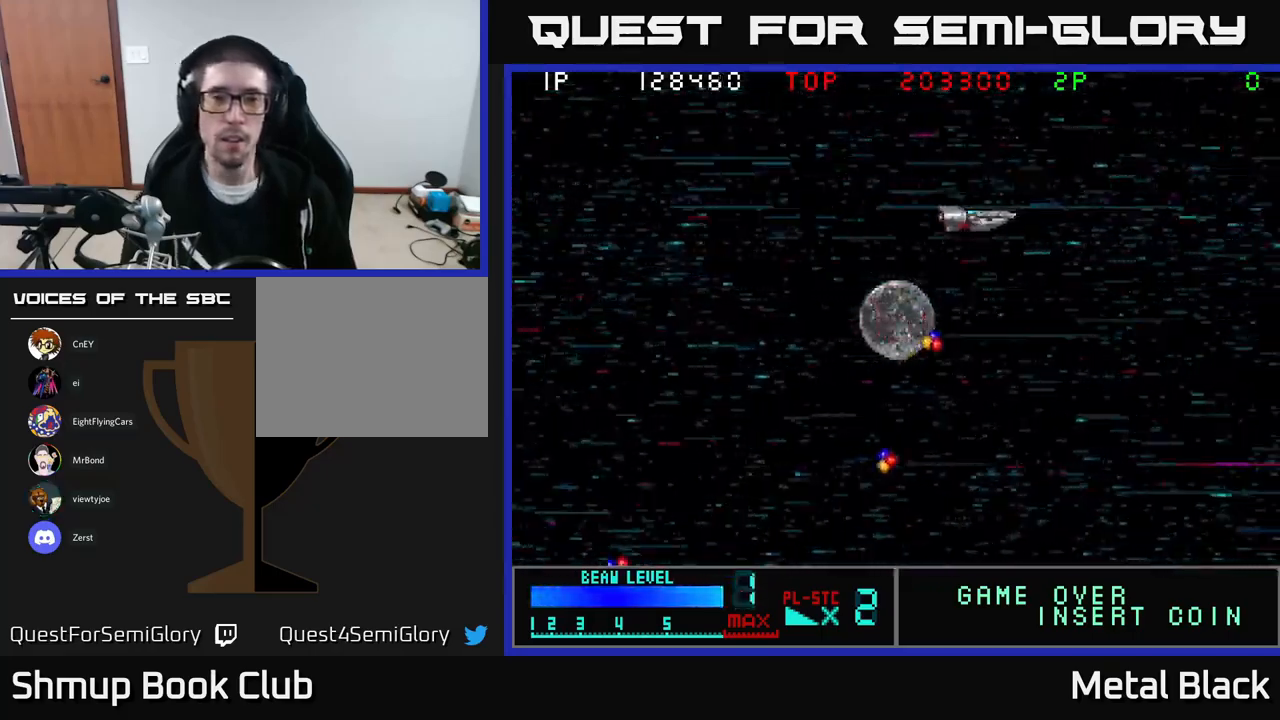
{"buttons": ["DPAD_DOWN", "DPAD_LEFT"], "events": [[184, "DPAD_LEFT", "up"], [367, "DPAD_LEFT", "down"]]}
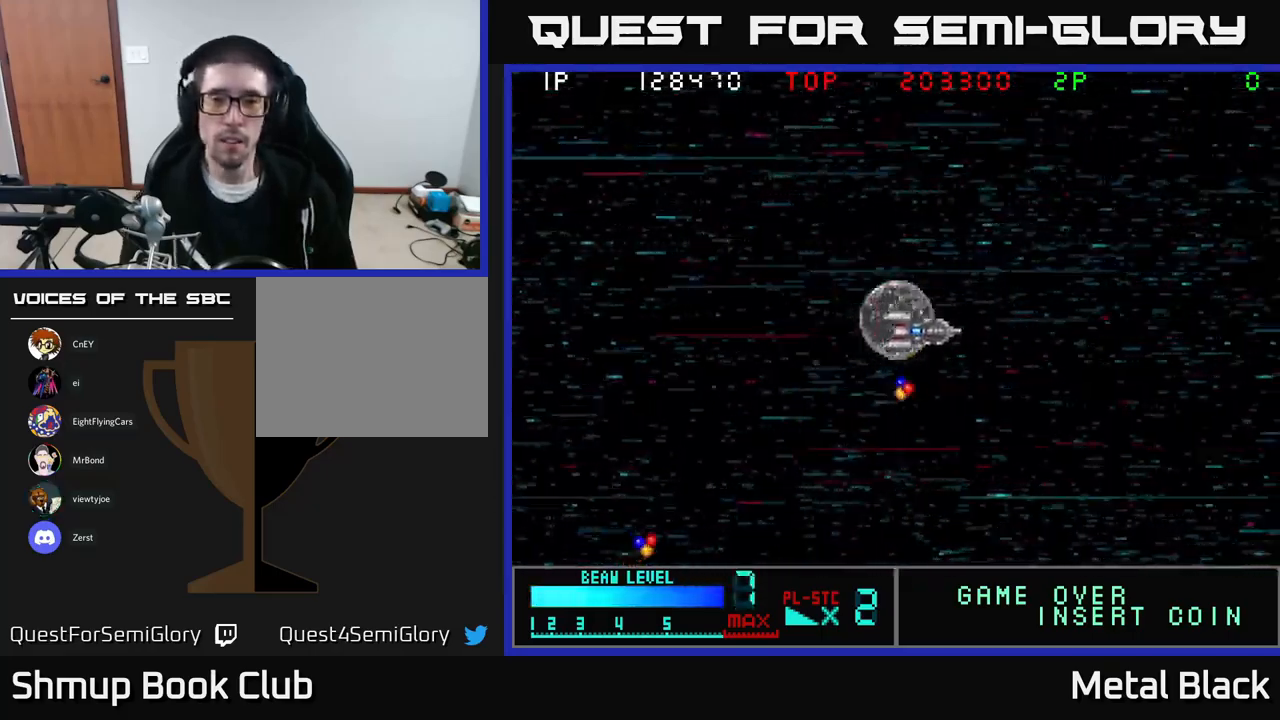
{"buttons": ["A", "DPAD_LEFT"], "events": [[384, "DPAD_DOWN", "up"], [417, "A", "down"]]}
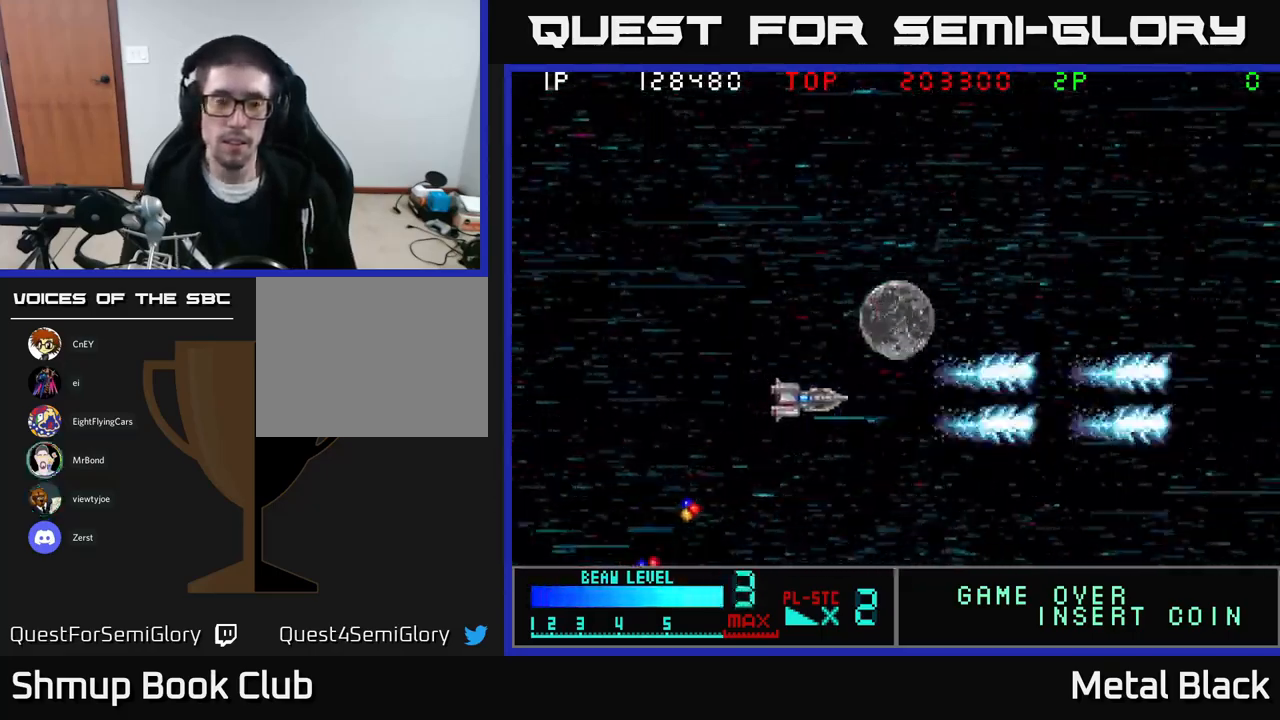
{"buttons": ["DPAD_DOWN"], "events": [[34, "A", "up"], [267, "A", "down"], [334, "DPAD_DOWN", "down"], [384, "DPAD_LEFT", "up"], [434, "A", "up"]]}
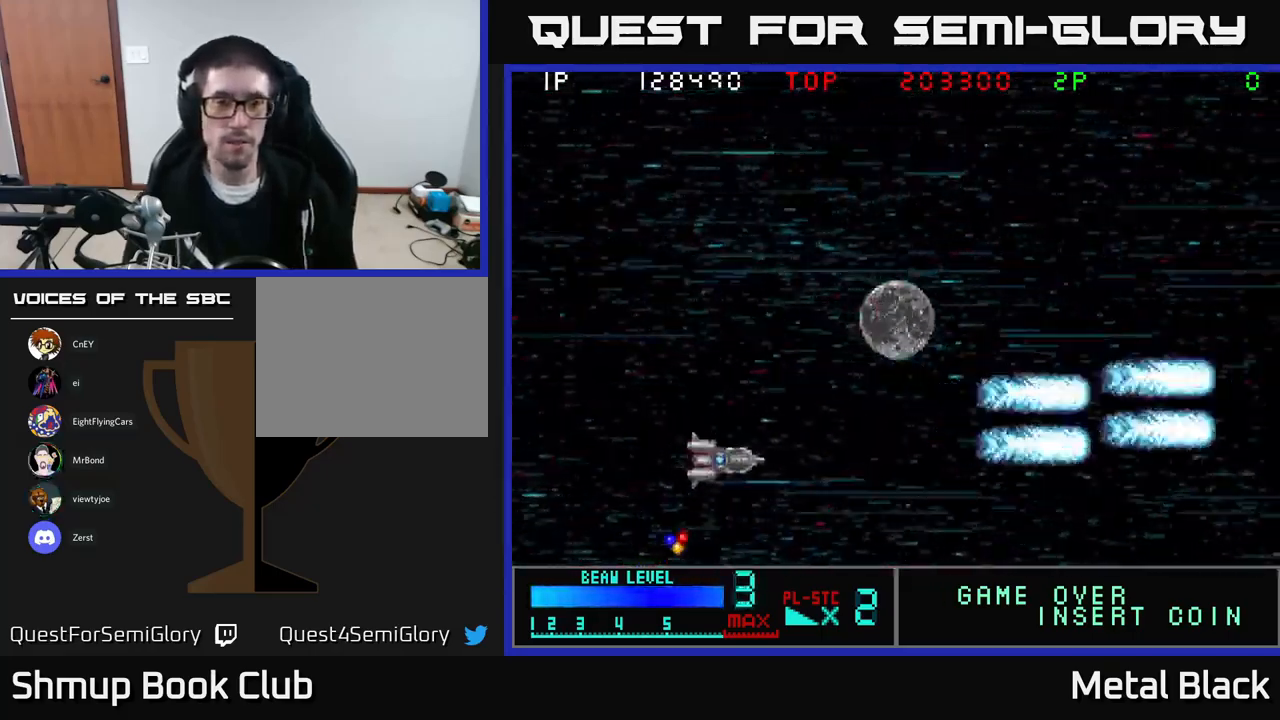
{"buttons": ["DPAD_UP"], "events": [[184, "DPAD_LEFT", "down"], [300, "A", "down"], [400, "DPAD_DOWN", "up"], [450, "A", "up"], [450, "DPAD_LEFT", "up"], [450, "DPAD_UP", "down"]]}
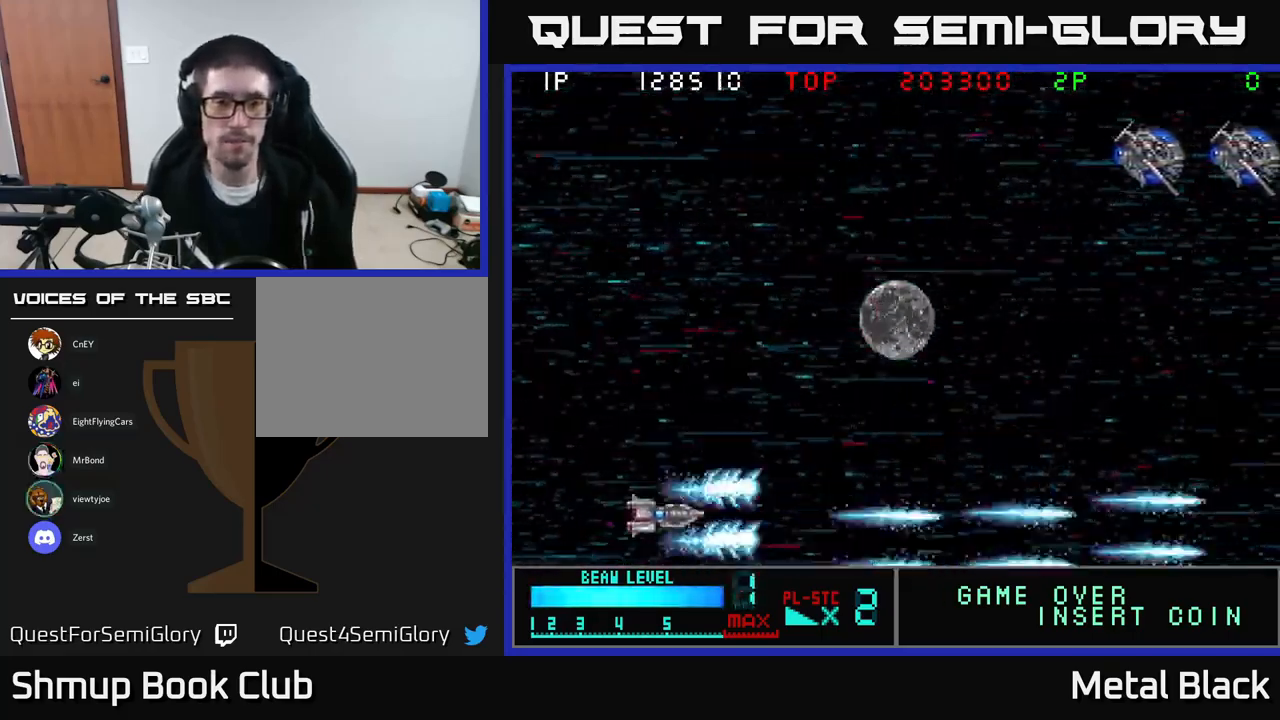
{"buttons": ["DPAD_UP"], "events": [[50, "A", "down"], [167, "A", "up"], [250, "A", "down"], [417, "A", "up"]]}
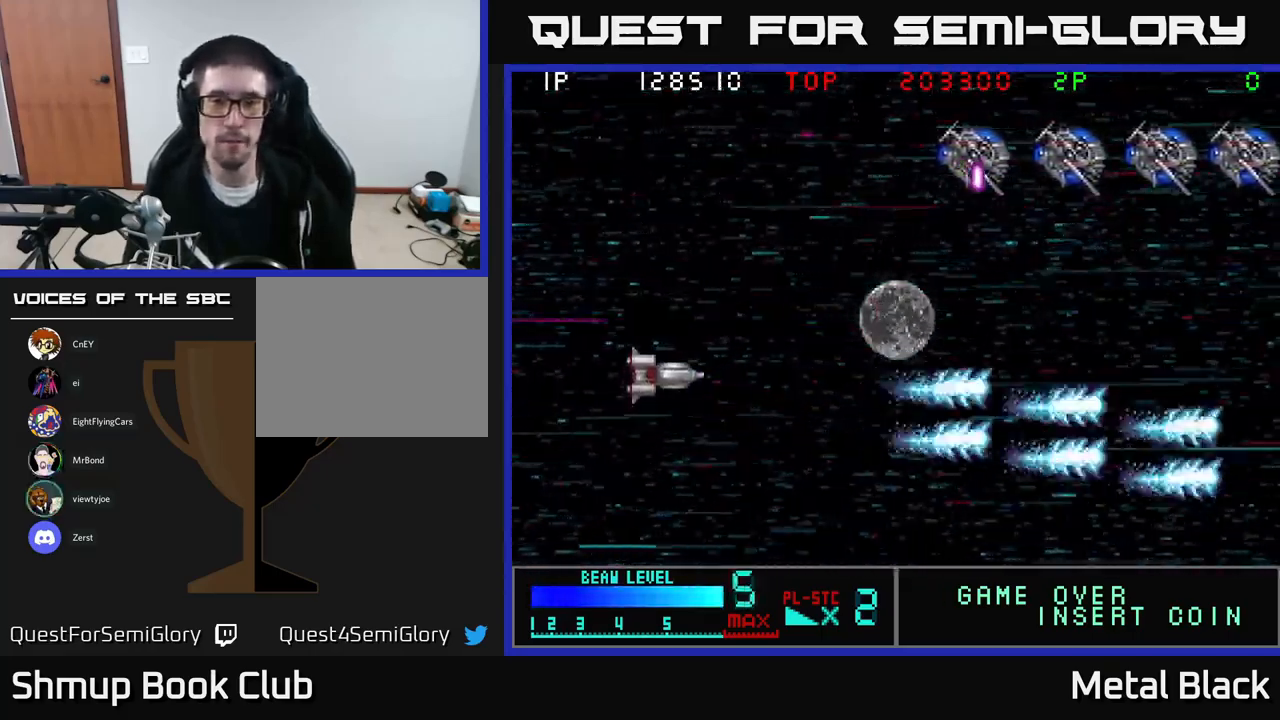
{"buttons": ["DPAD_UP", "DPAD_LEFT"], "events": [[67, "A", "down"], [217, "A", "up"], [317, "A", "down"], [467, "A", "up"], [484, "DPAD_LEFT", "down"]]}
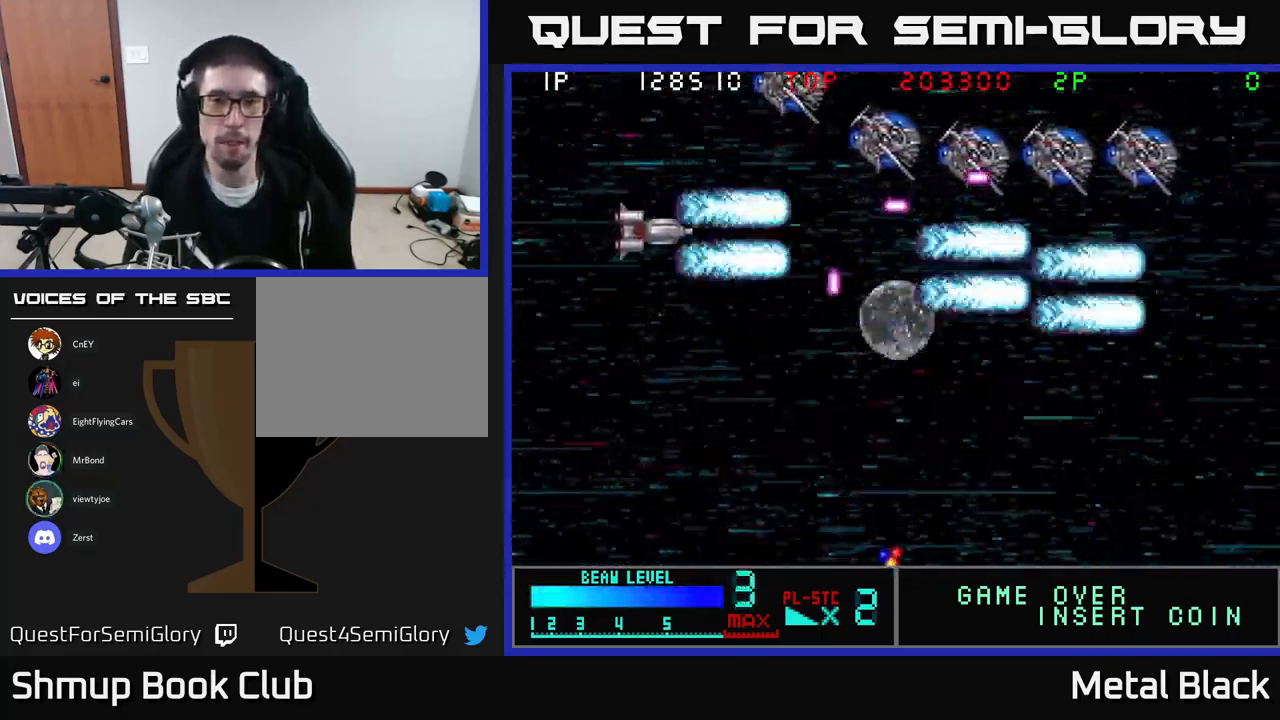
{"buttons": ["A", "DPAD_DOWN"], "events": [[17, "A", "down"], [67, "DPAD_LEFT", "up"], [166, "A", "up"], [250, "A", "down"], [350, "DPAD_LEFT", "down"], [383, "A", "up"], [383, "DPAD_UP", "up"], [416, "A", "down"], [433, "DPAD_DOWN", "down"], [433, "DPAD_LEFT", "up"]]}
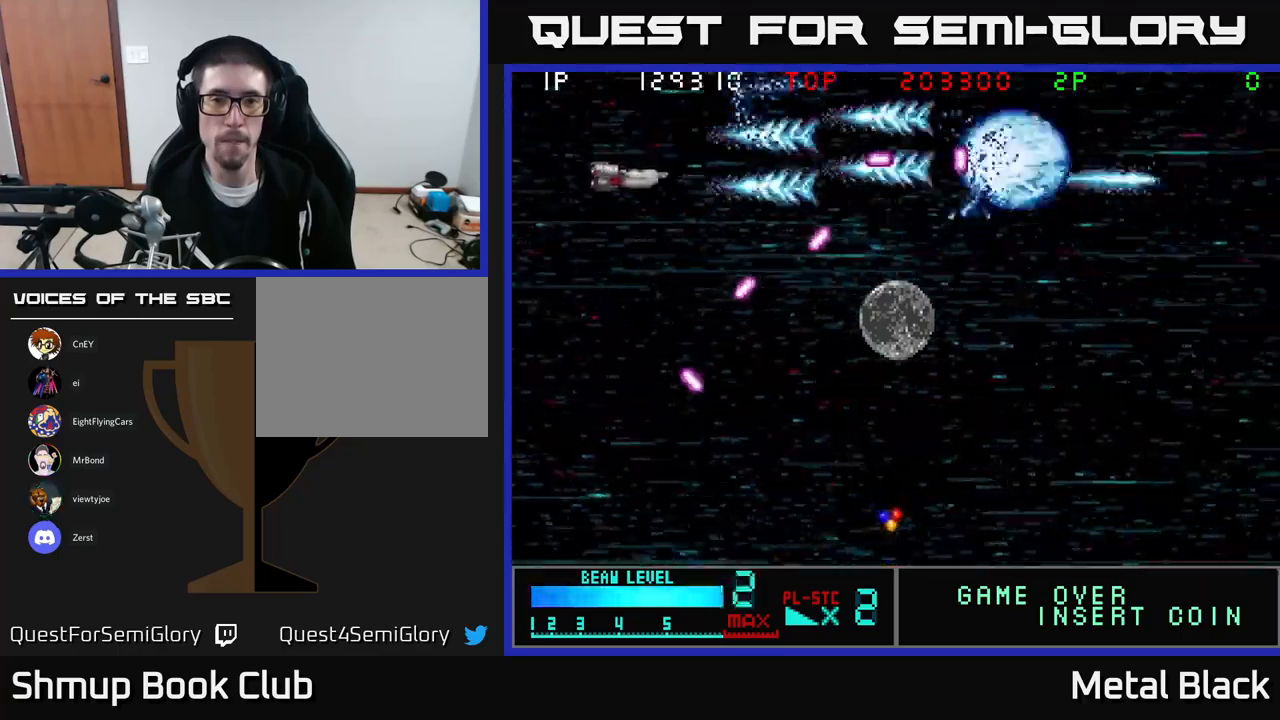
{"buttons": ["DPAD_DOWN", "DPAD_RIGHT"], "events": [[33, "DPAD_RIGHT", "down"], [83, "A", "up"], [116, "DPAD_DOWN", "up"], [166, "A", "down"], [233, "DPAD_RIGHT", "up"], [266, "DPAD_DOWN", "down"], [283, "DPAD_LEFT", "down"], [300, "A", "up"], [333, "DPAD_LEFT", "up"], [350, "A", "down"], [383, "DPAD_RIGHT", "down"], [400, "DPAD_DOWN", "up"], [466, "DPAD_DOWN", "down"], [500, "A", "up"]]}
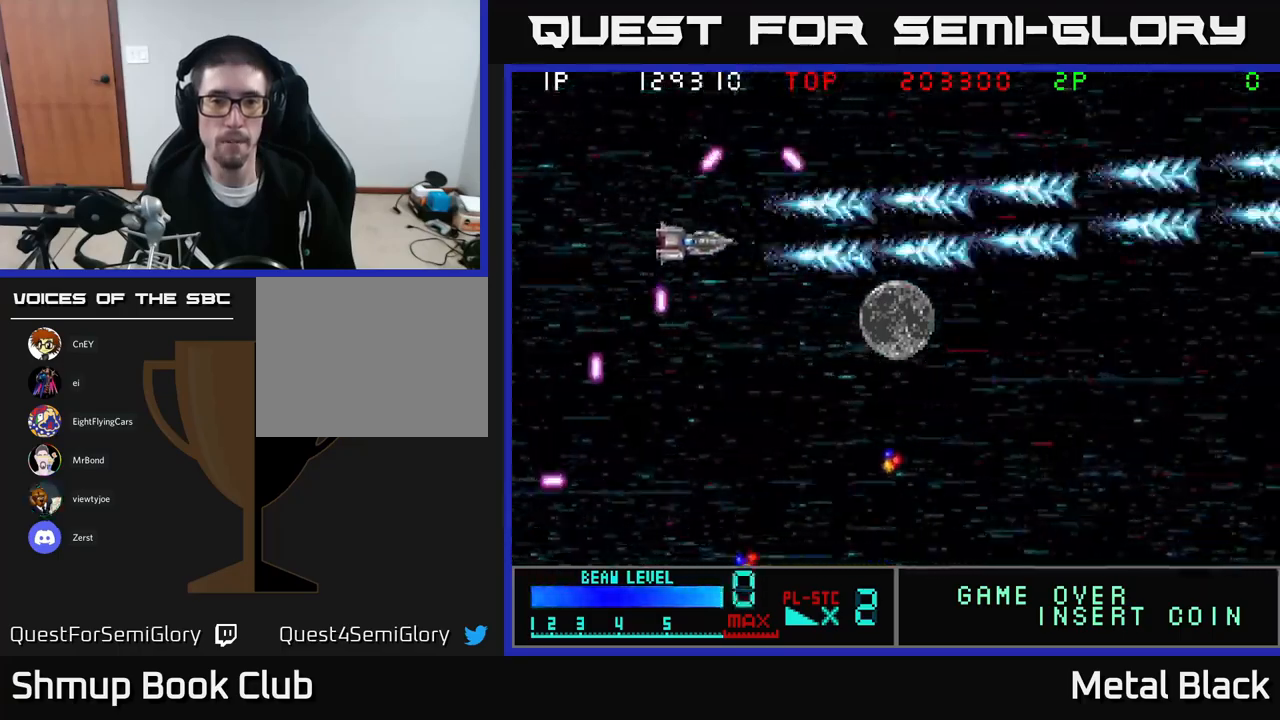
{"buttons": ["DPAD_DOWN", "DPAD_RIGHT"], "events": []}
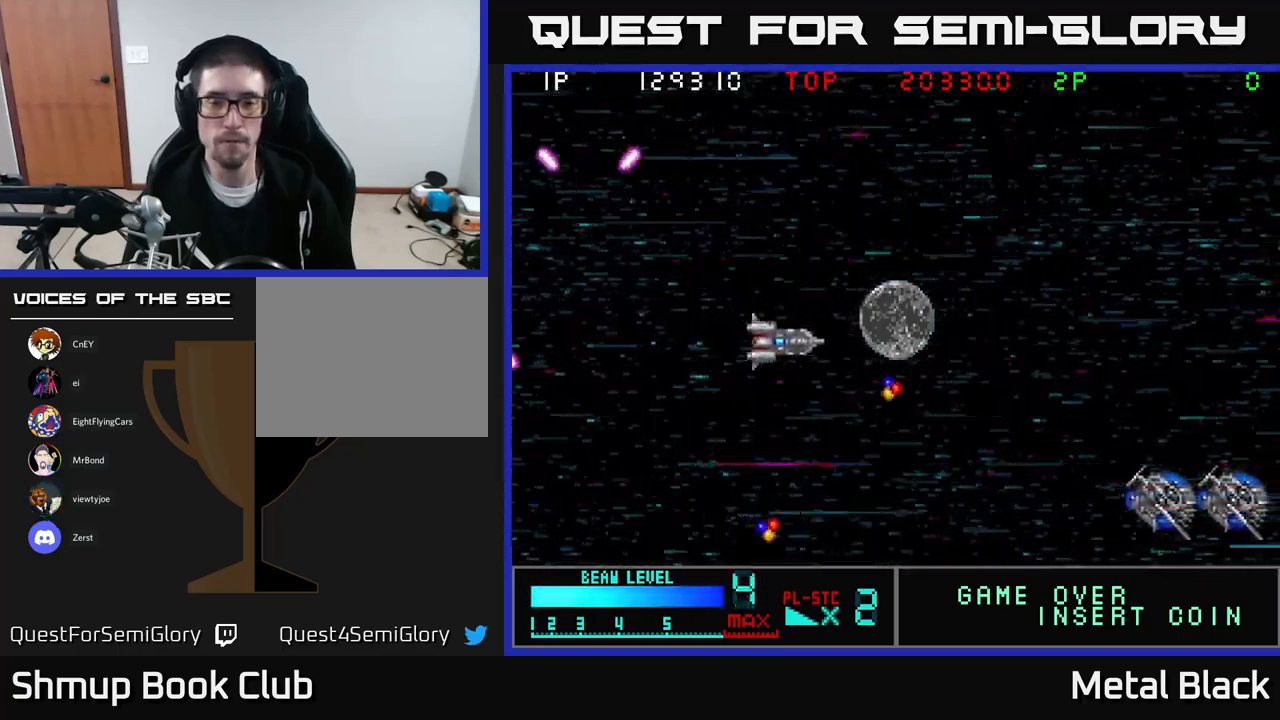
{"buttons": ["A", "DPAD_DOWN"], "events": [[100, "A", "down"], [233, "A", "up"], [233, "DPAD_RIGHT", "up"], [300, "A", "down"], [450, "A", "up"], [483, "A", "down"]]}
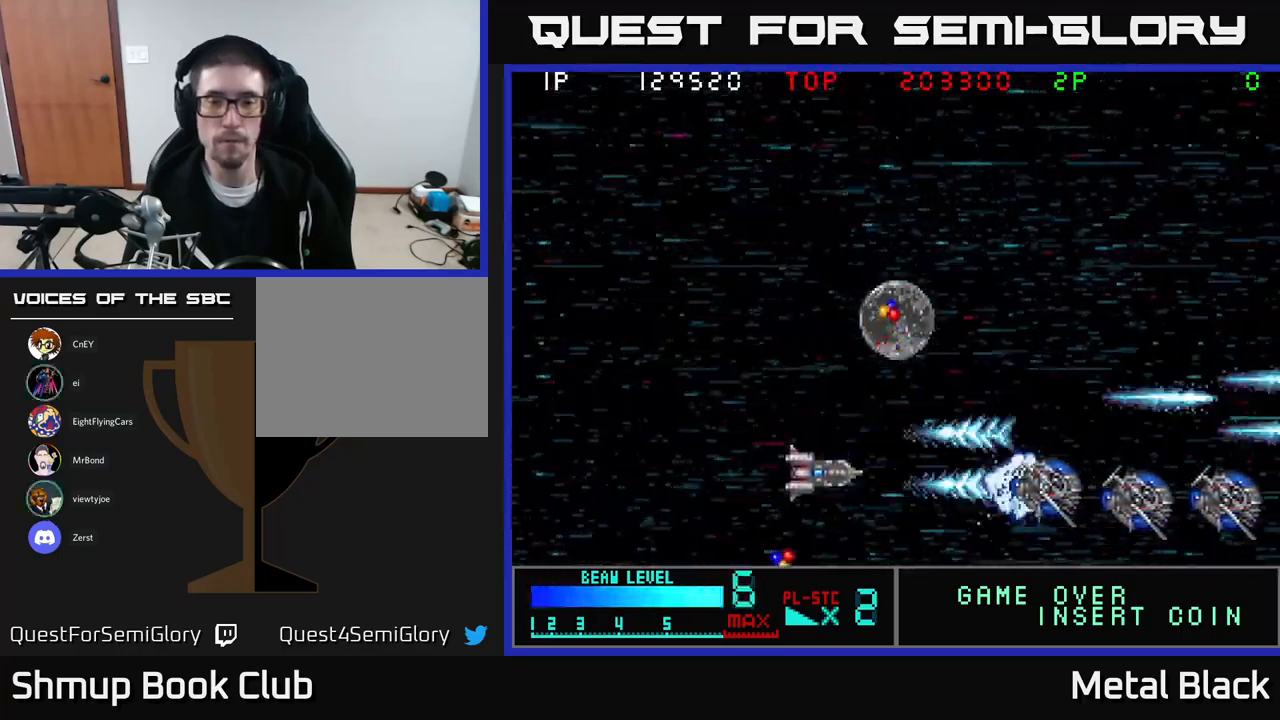
{"buttons": ["A", "DPAD_LEFT"], "events": [[150, "DPAD_LEFT", "down"], [383, "A", "up"], [416, "A", "down"], [450, "DPAD_DOWN", "up"]]}
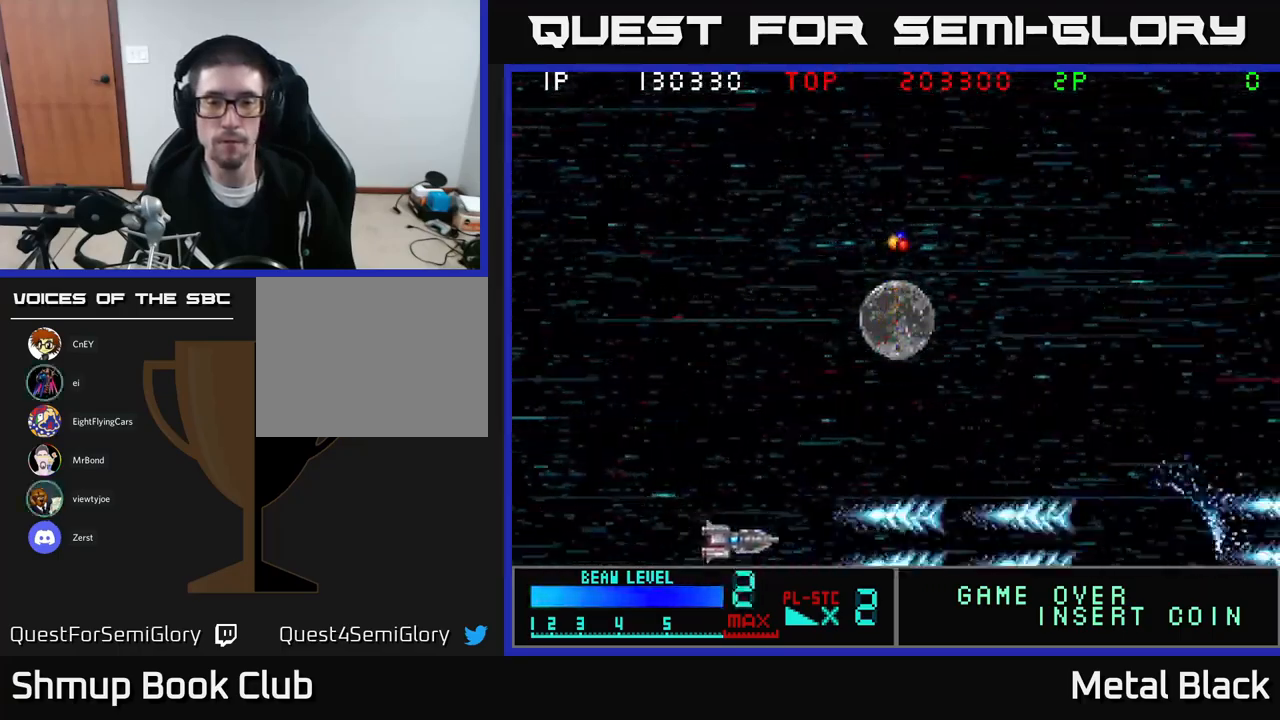
{"buttons": ["DPAD_UP"], "events": [[33, "DPAD_UP", "down"], [66, "A", "up"], [166, "DPAD_LEFT", "up"]]}
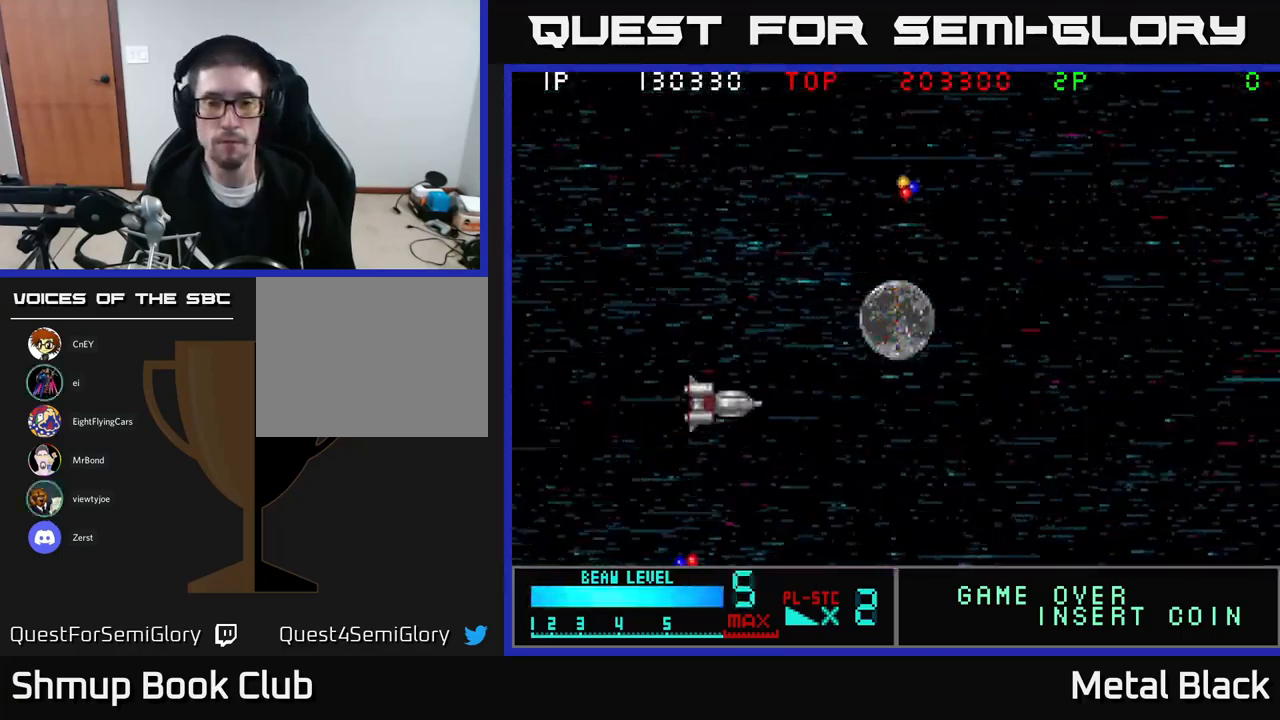
{"buttons": ["DPAD_UP", "DPAD_RIGHT"], "events": [[250, "DPAD_RIGHT", "down"]]}
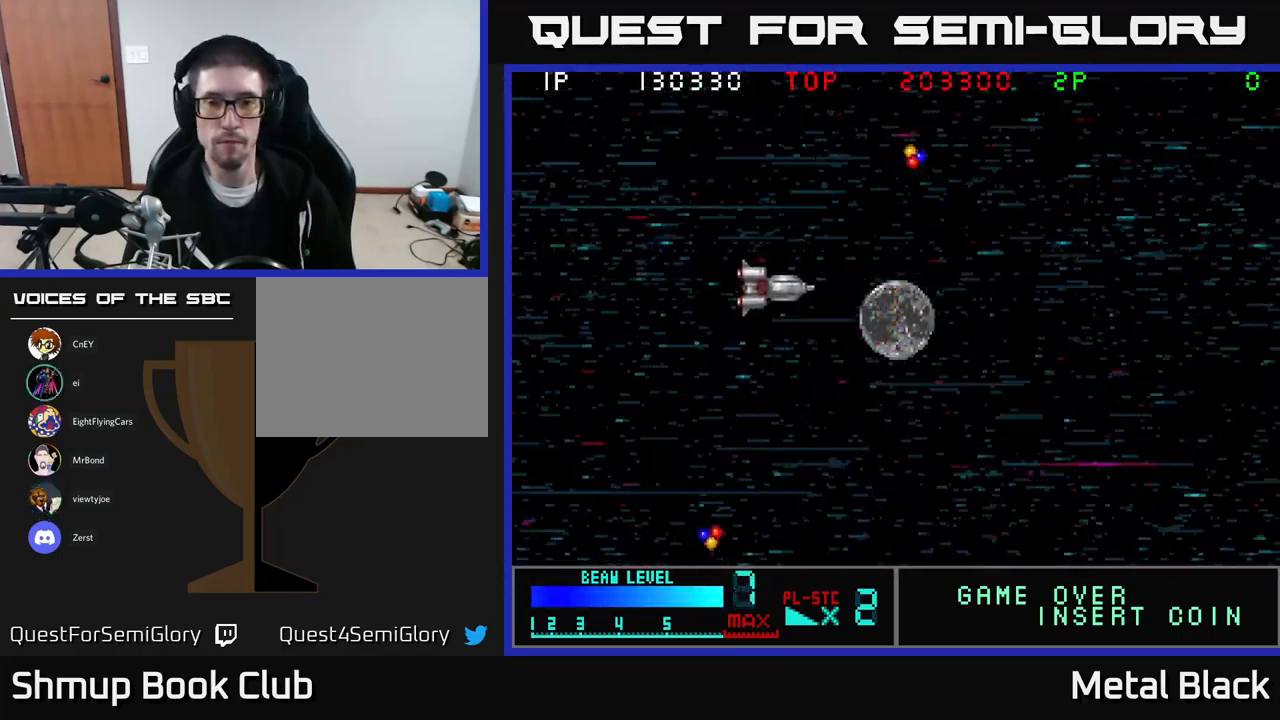
{"buttons": ["DPAD_UP", "DPAD_RIGHT"], "events": []}
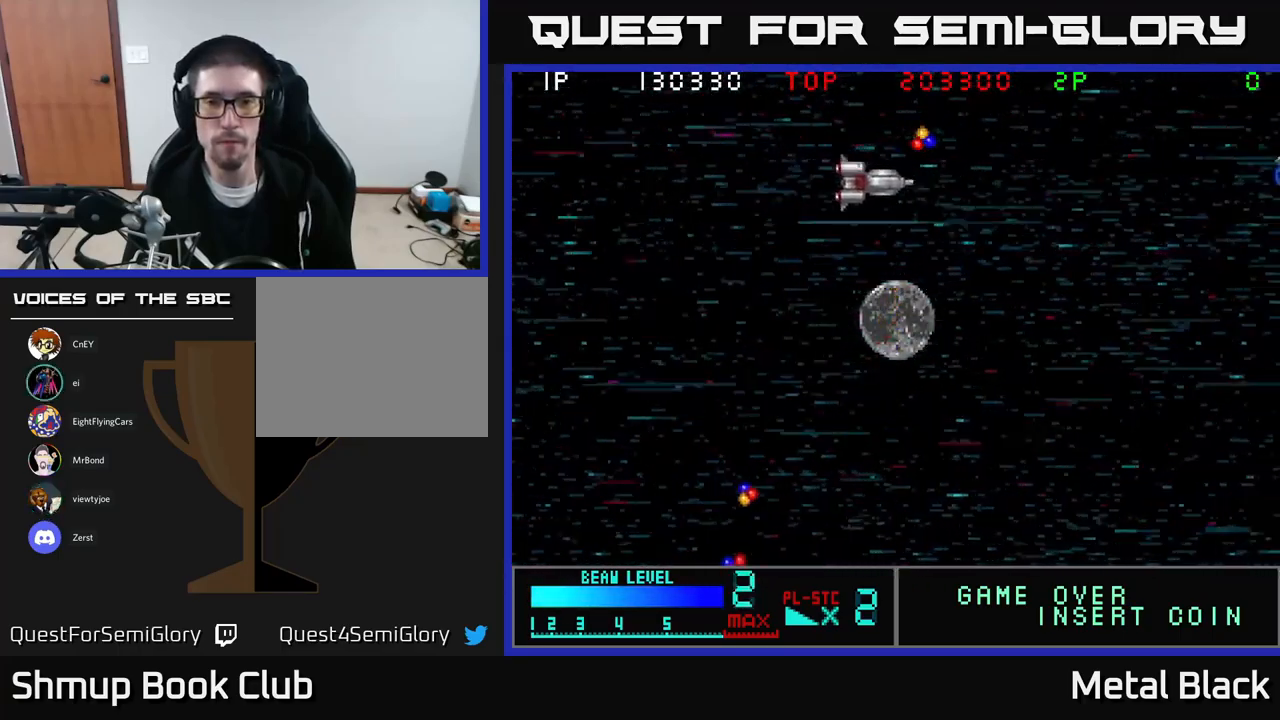
{"buttons": ["A", "DPAD_DOWN", "DPAD_LEFT"], "events": [[250, "DPAD_RIGHT", "up"], [300, "DPAD_LEFT", "down"], [300, "DPAD_UP", "up"], [400, "A", "down"], [466, "DPAD_DOWN", "down"]]}
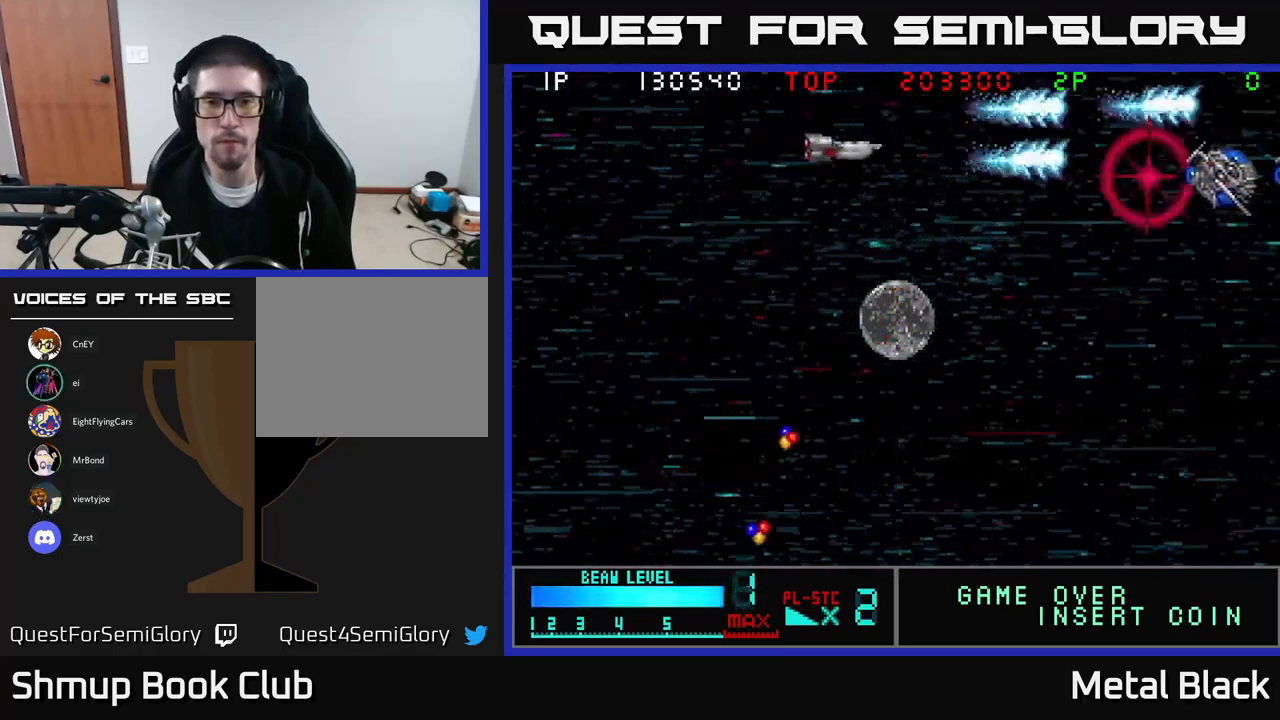
{"buttons": ["DPAD_DOWN", "DPAD_LEFT"], "events": [[33, "A", "up"], [66, "A", "down"], [183, "DPAD_DOWN", "up"], [250, "A", "up"], [300, "A", "down"], [466, "A", "up"], [466, "DPAD_DOWN", "down"]]}
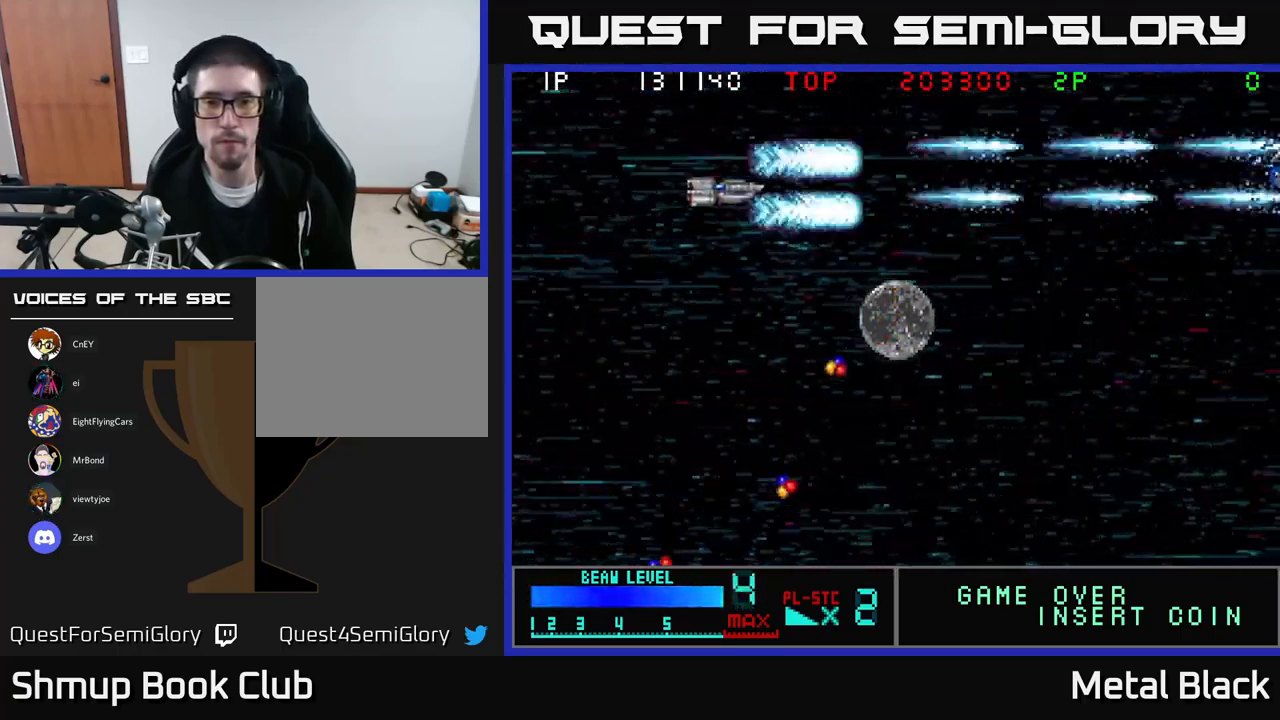
{"buttons": ["A"], "events": [[16, "A", "down"], [83, "DPAD_DOWN", "up"], [183, "A", "up"], [217, "DPAD_LEFT", "up"], [233, "A", "down"], [400, "A", "up"], [483, "A", "down"]]}
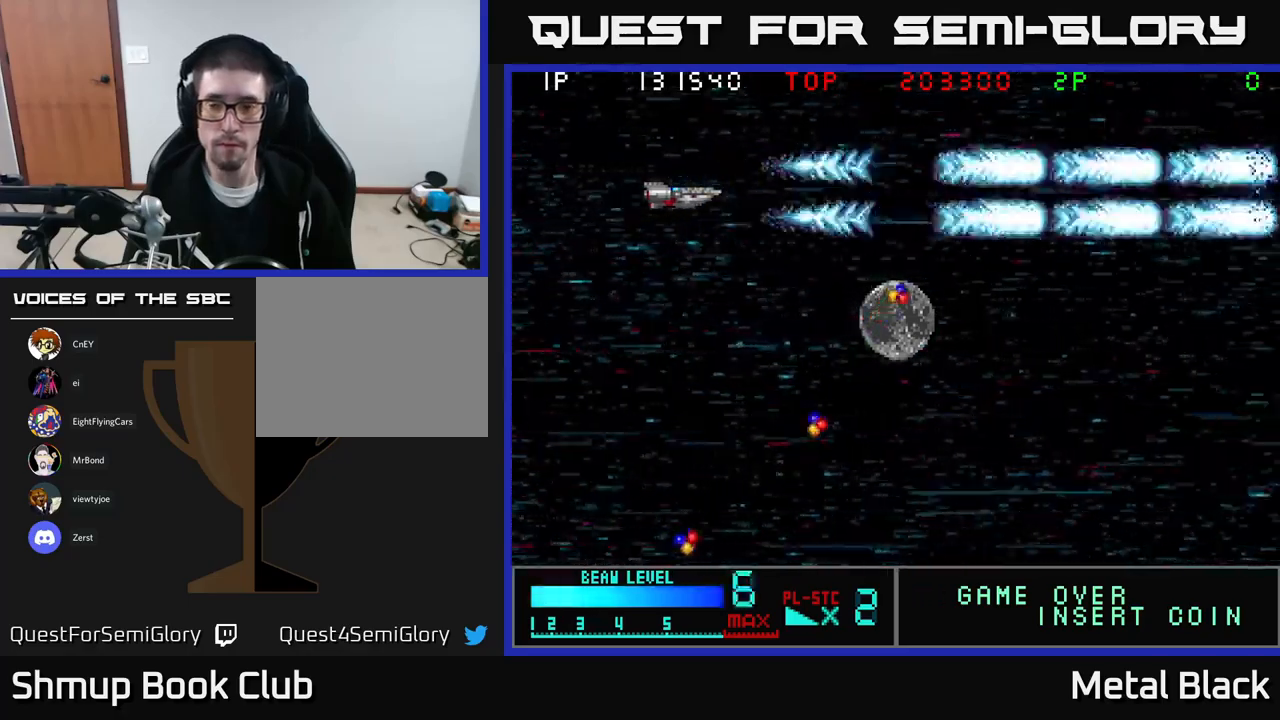
{"buttons": [], "events": [[133, "A", "up"]]}
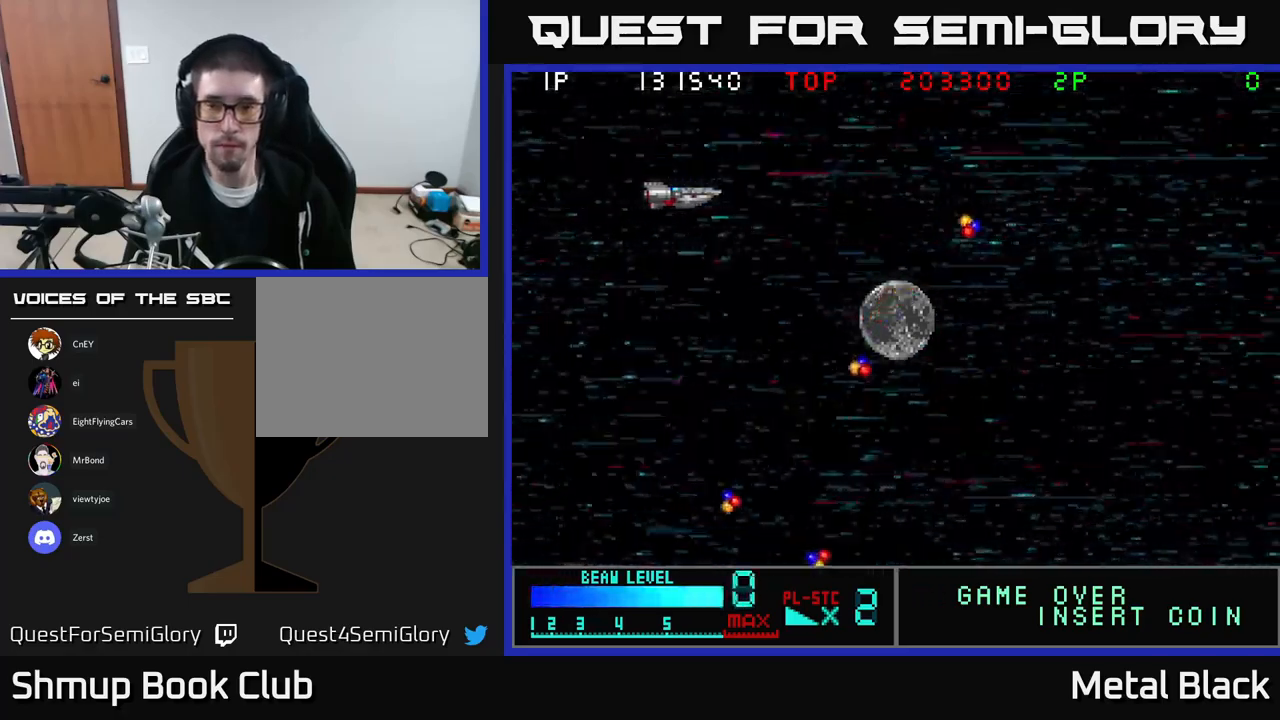
{"buttons": ["DPAD_DOWN"], "events": [[217, "DPAD_DOWN", "down"]]}
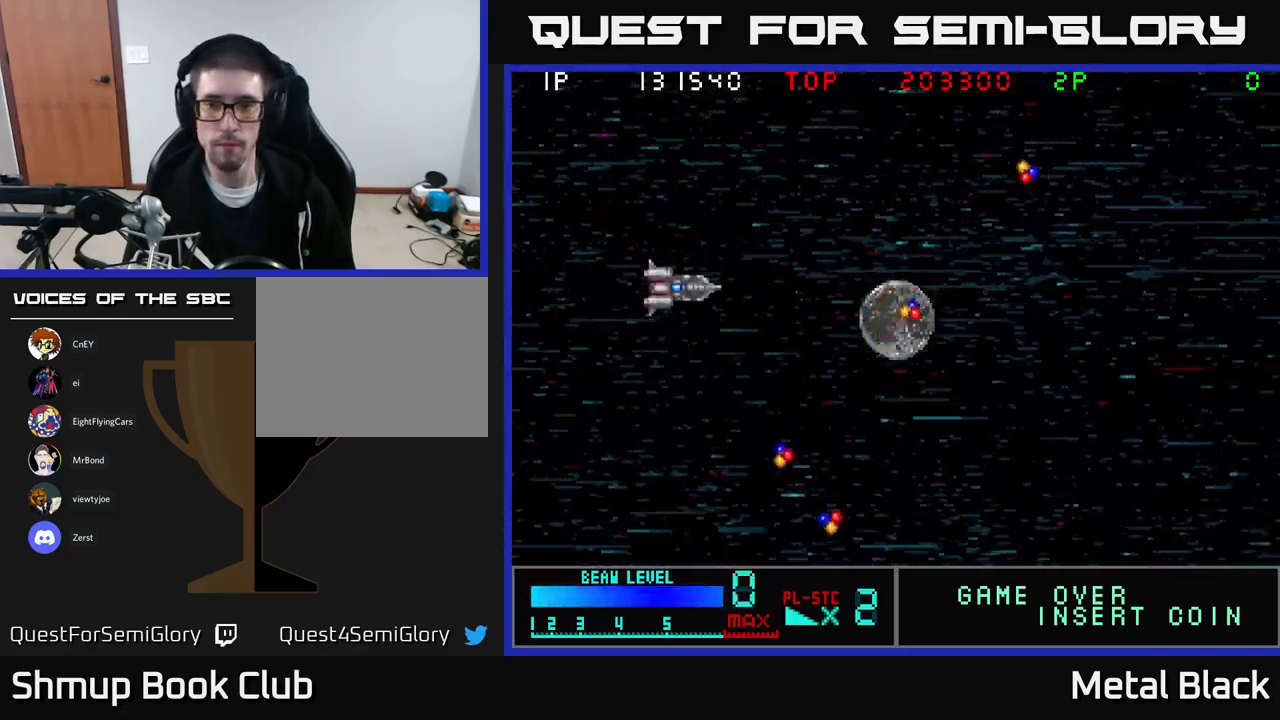
{"buttons": ["A", "DPAD_DOWN"], "events": [[433, "A", "down"]]}
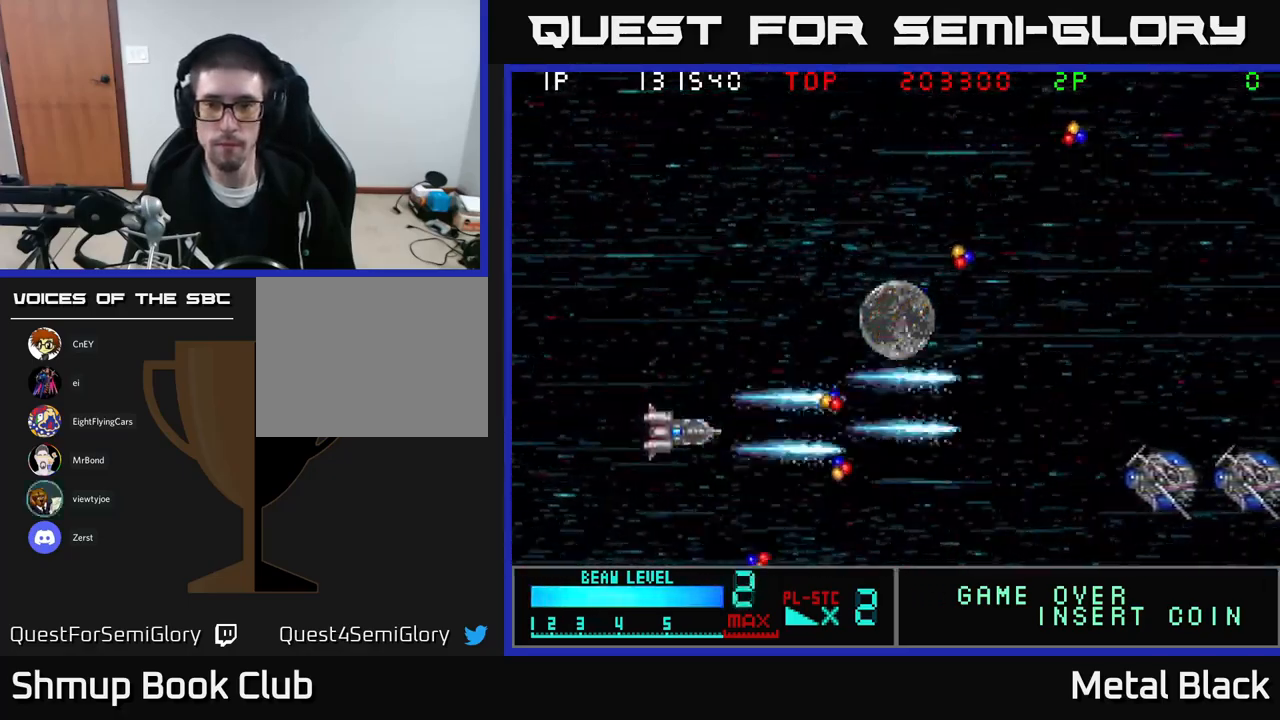
{"buttons": ["A"], "events": [[217, "DPAD_DOWN", "up"], [283, "A", "up"], [350, "A", "down"]]}
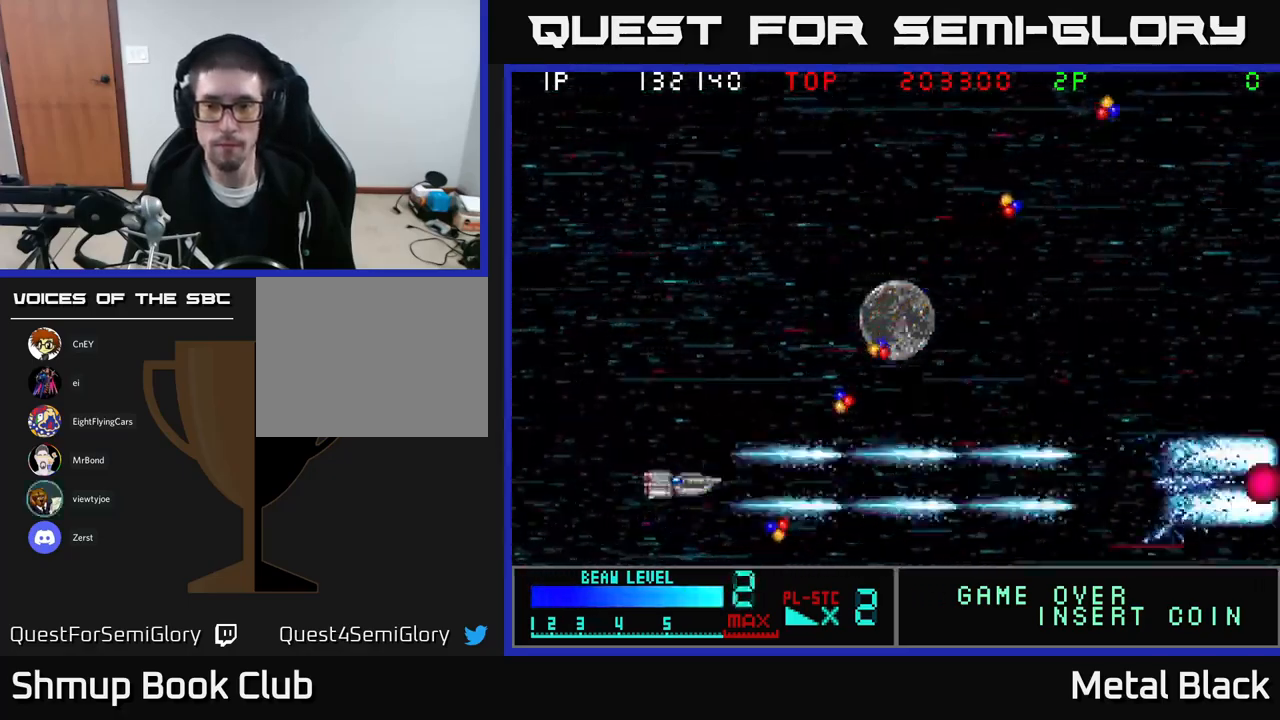
{"buttons": ["A"], "events": [[33, "A", "up"], [67, "A", "down"], [217, "A", "up"], [267, "A", "down"], [450, "A", "up"], [500, "A", "down"]]}
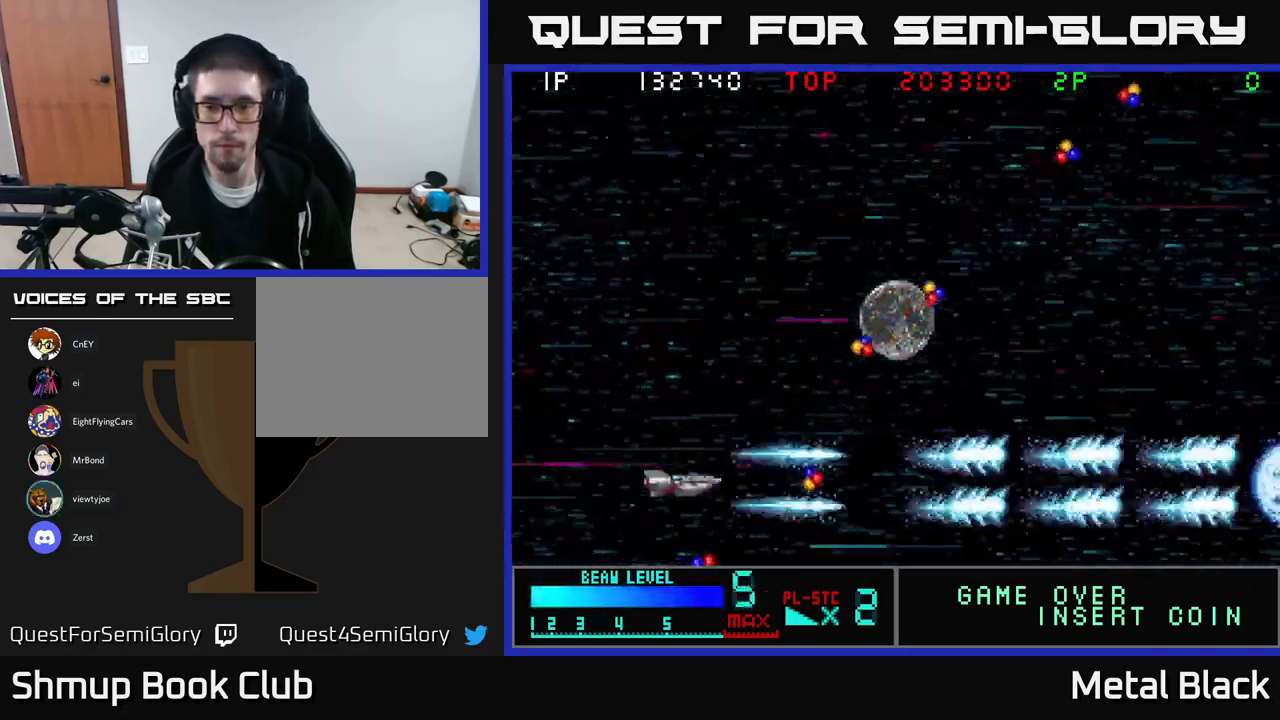
{"buttons": [], "events": [[167, "A", "up"]]}